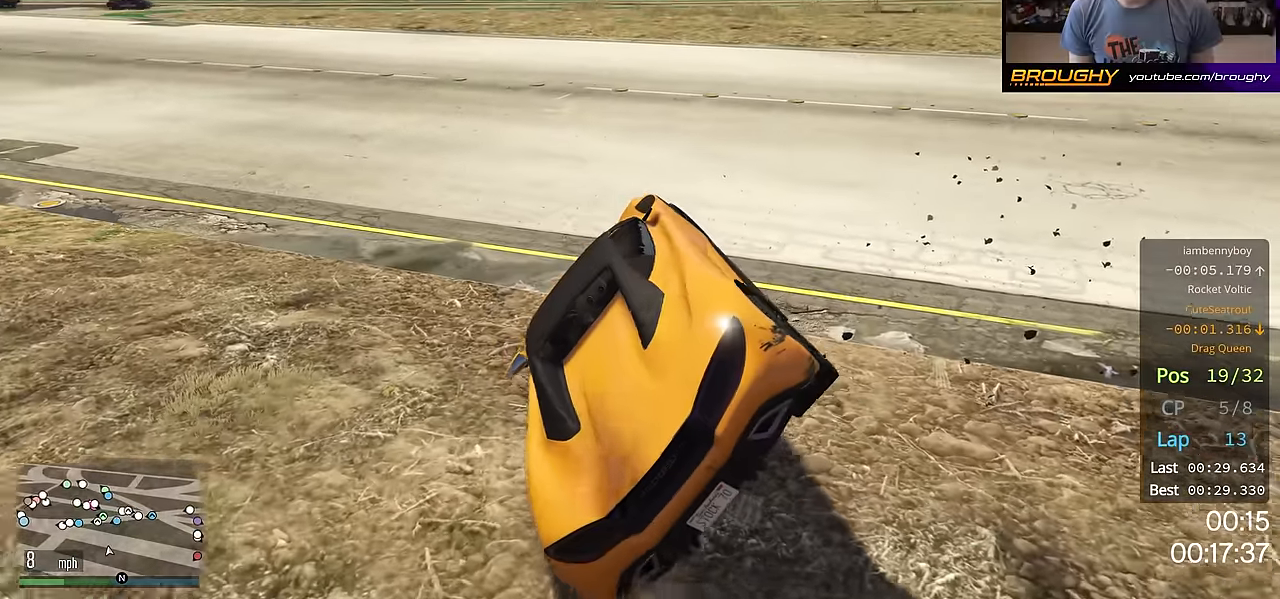
Gameplay with a controller (Xbox layout); each line is a JSON object with the inputs held at the frame after it. "events" lists button and stick changes between this image and that frame as [ms after this image, input, new state], when the widget could be followed in between. Not read: R3.
{"buttons": ["R2"], "left_stick": "center", "right_stick": "left", "events": [[167, "left_stick", "up-left"], [417, "right_stick", "up-left"], [450, "left_stick", "center"], [500, "right_stick", "left"]]}
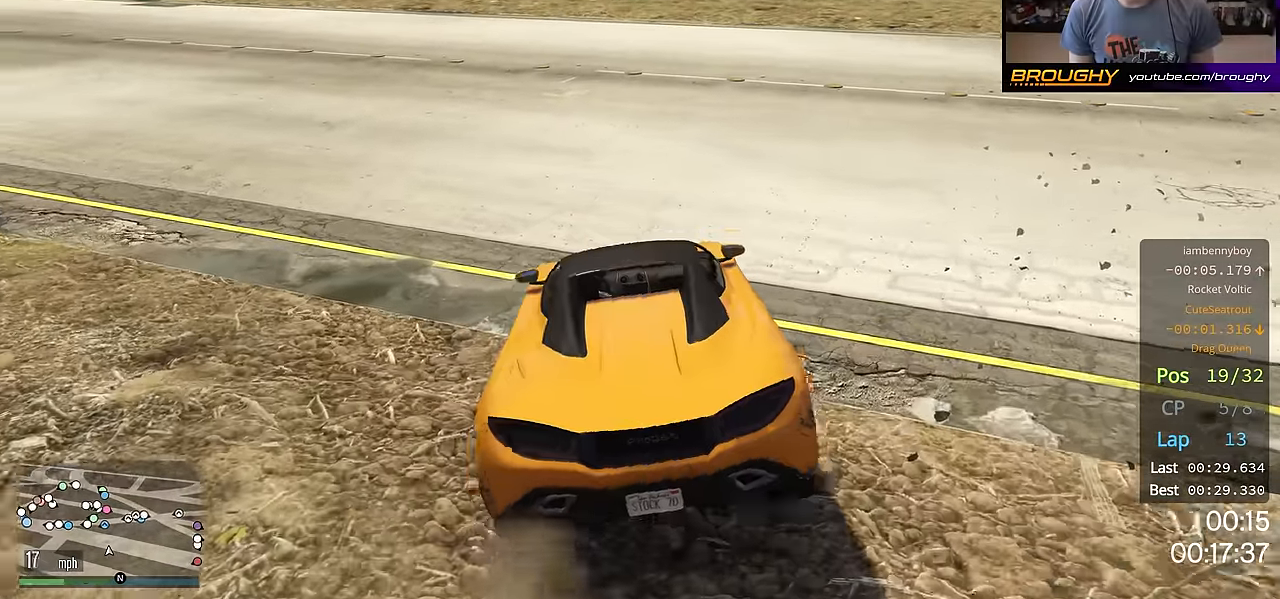
{"buttons": ["R2"], "left_stick": "up-left", "right_stick": "left", "events": [[134, "left_stick", "up-left"], [434, "left_stick", "center"], [501, "left_stick", "up-left"]]}
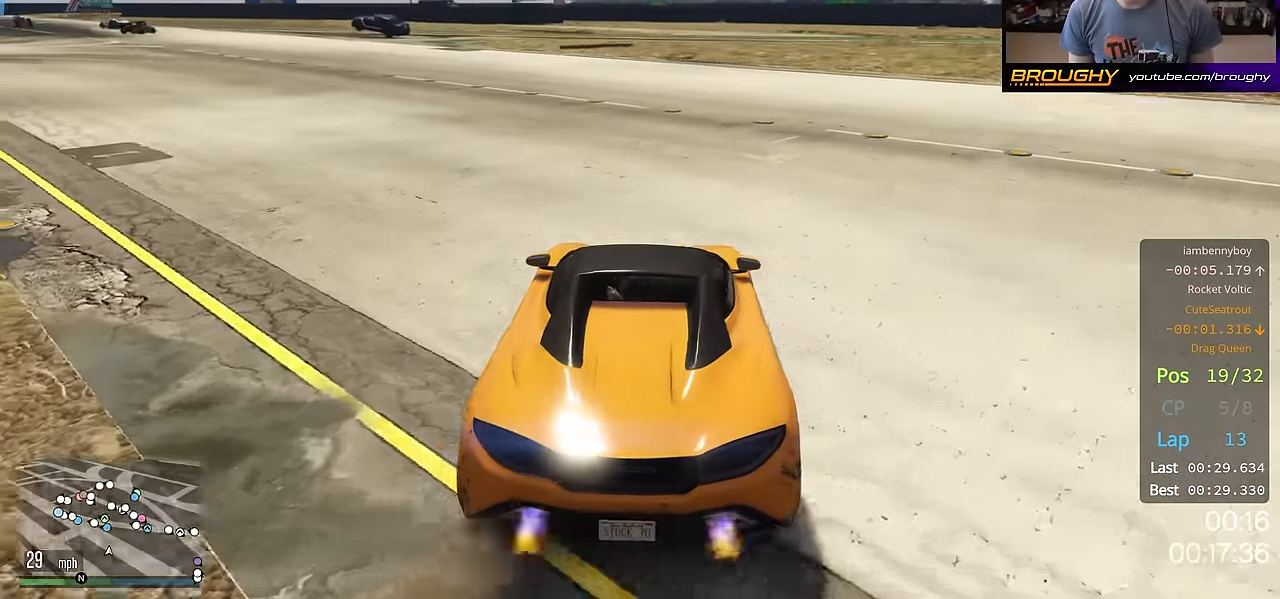
{"buttons": ["R2"], "left_stick": "up-left", "right_stick": "center", "events": [[167, "right_stick", "center"], [184, "left_stick", "center"], [384, "left_stick", "up-left"]]}
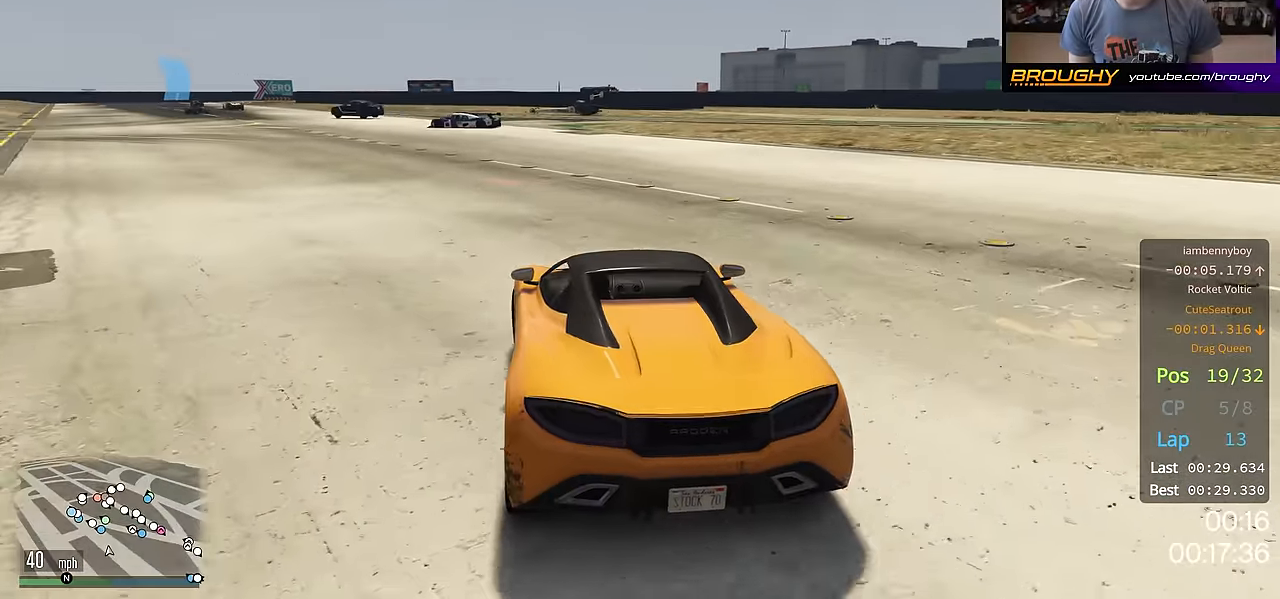
{"buttons": ["R2"], "left_stick": "up-left", "right_stick": "center", "events": [[83, "left_stick", "center"], [367, "left_stick", "up-left"]]}
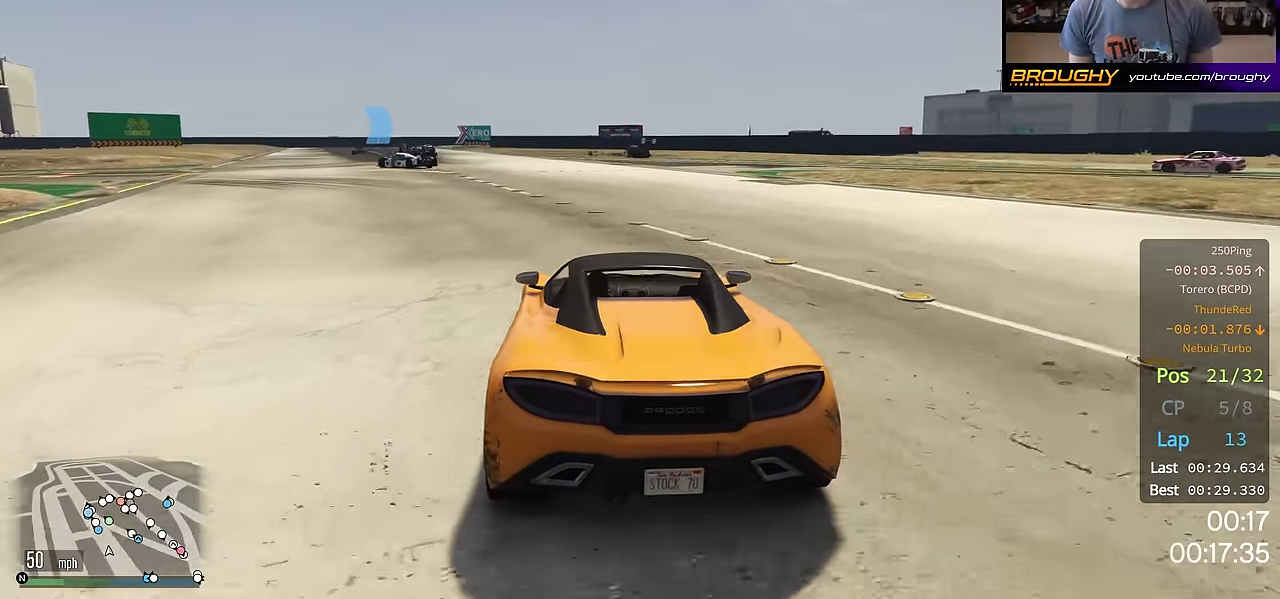
{"buttons": ["R2"], "left_stick": "center", "right_stick": "center", "events": [[34, "left_stick", "center"], [184, "left_stick", "up-left"], [351, "left_stick", "center"]]}
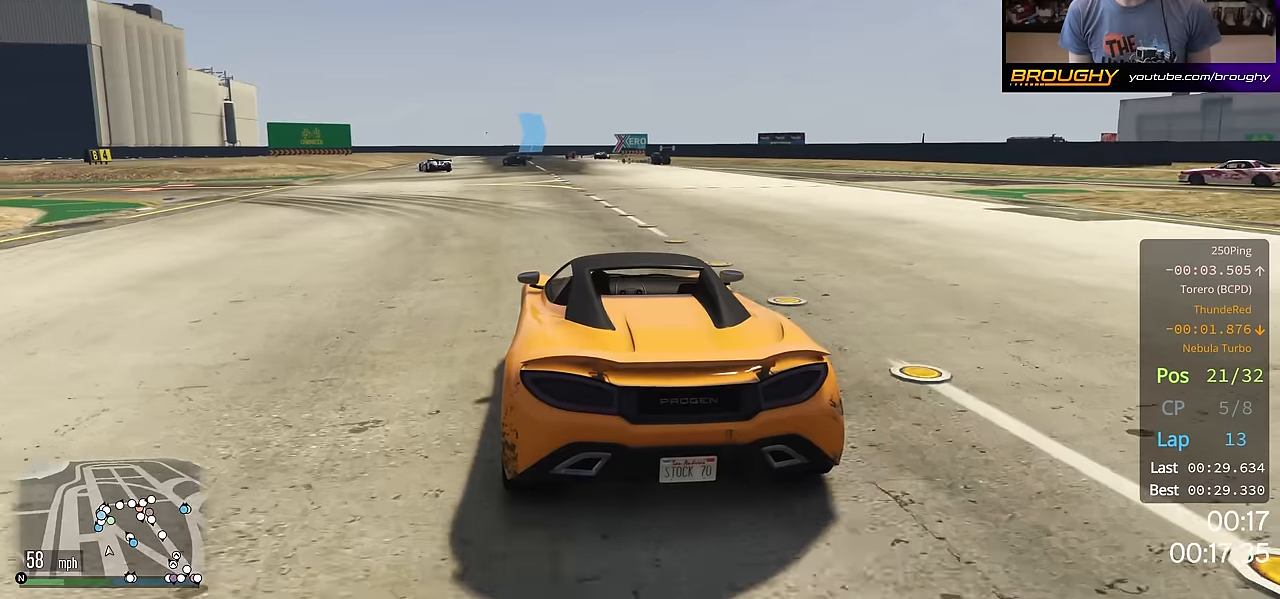
{"buttons": ["R2"], "left_stick": "center", "right_stick": "center", "events": [[234, "left_stick", "up-left"], [384, "left_stick", "center"]]}
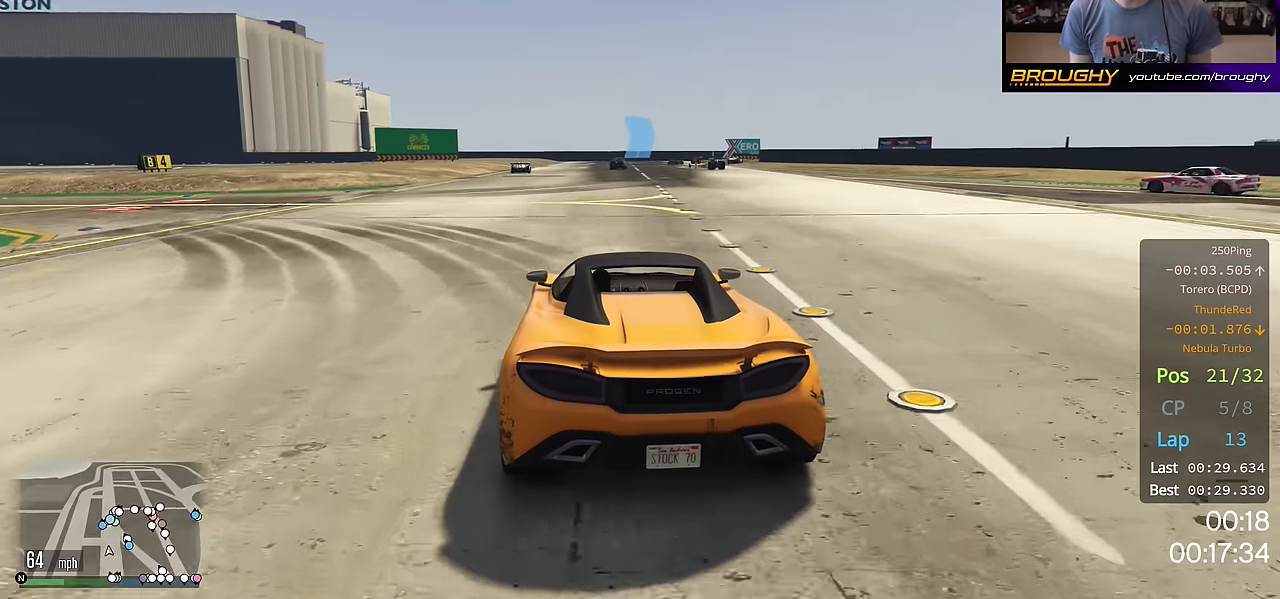
{"buttons": ["R2"], "left_stick": "center", "right_stick": "center", "events": []}
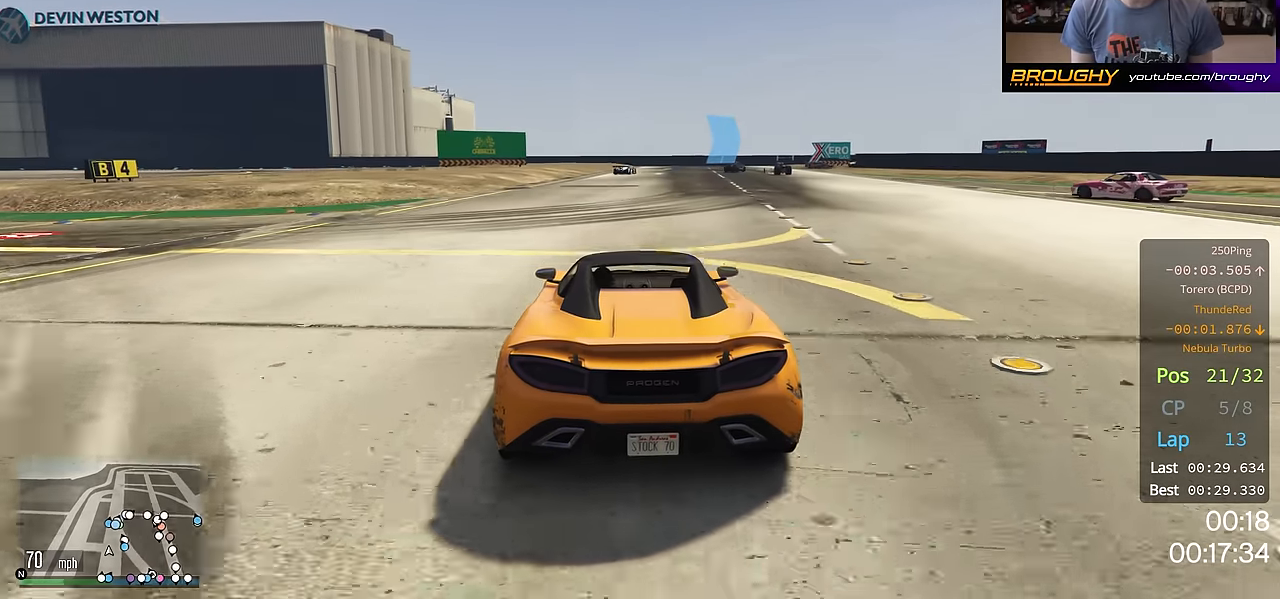
{"buttons": ["R2"], "left_stick": "center", "right_stick": "center", "events": [[117, "left_stick", "right"], [267, "left_stick", "center"]]}
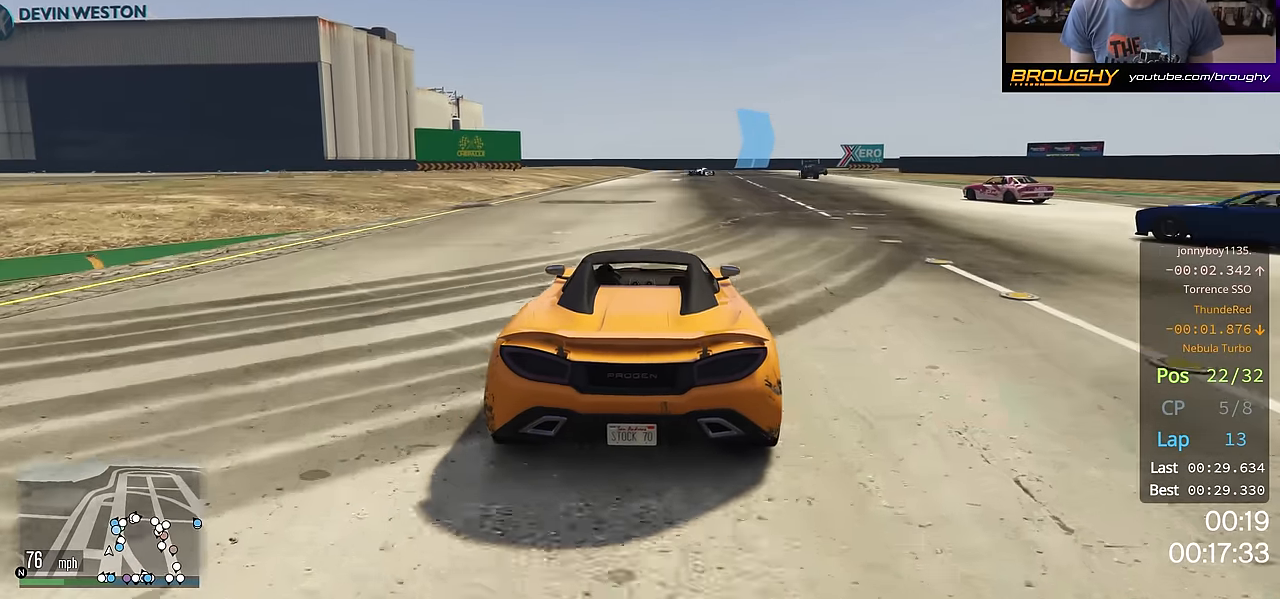
{"buttons": ["R2"], "left_stick": "center", "right_stick": "center", "events": []}
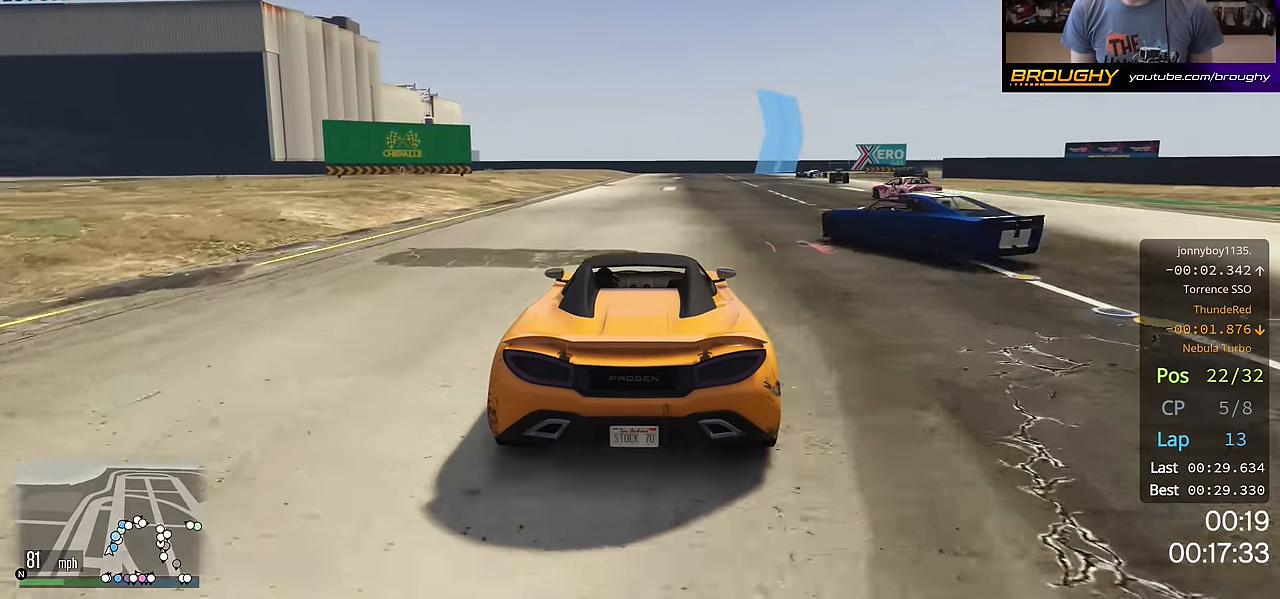
{"buttons": ["R2"], "left_stick": "center", "right_stick": "center", "events": []}
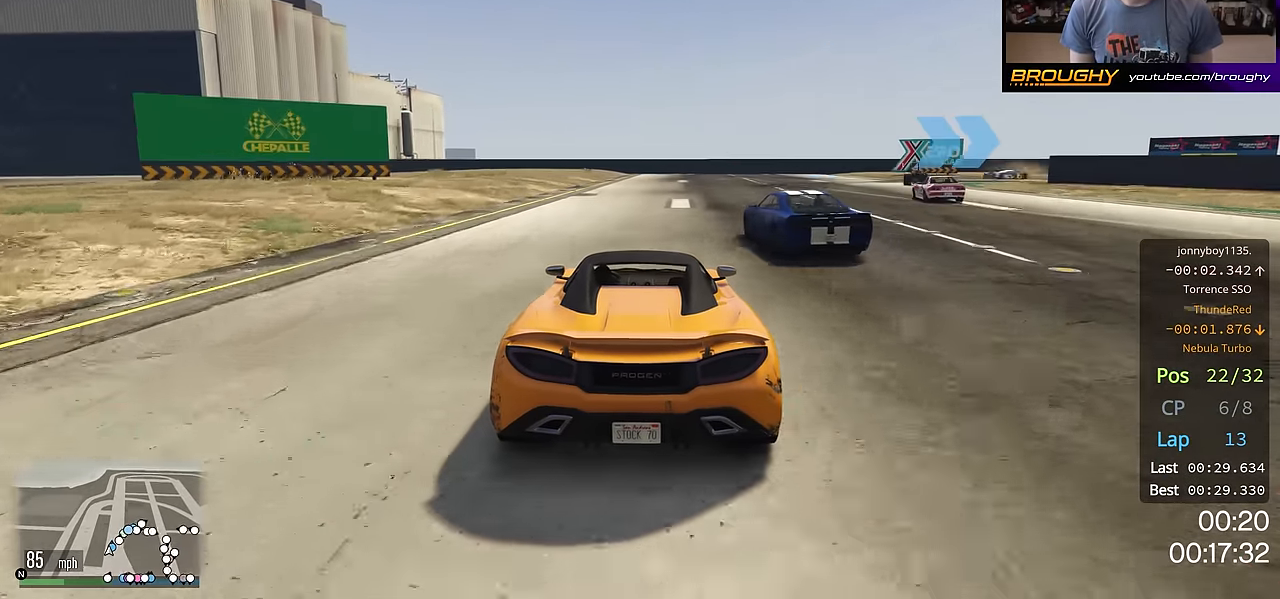
{"buttons": ["R2"], "left_stick": "right", "right_stick": "center", "events": [[50, "left_stick", "right"], [283, "left_stick", "center"], [434, "left_stick", "right"]]}
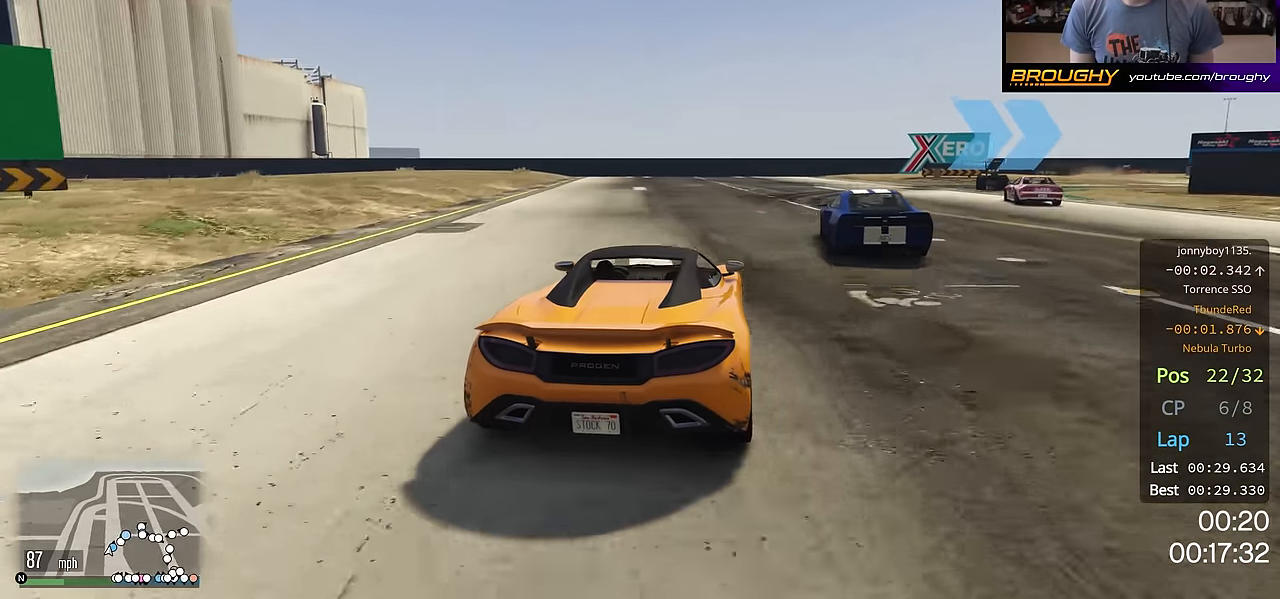
{"buttons": [], "left_stick": "center", "right_stick": "center", "events": [[217, "R2", "up"], [234, "L2", "down"], [334, "left_stick", "center"], [434, "L2", "up"]]}
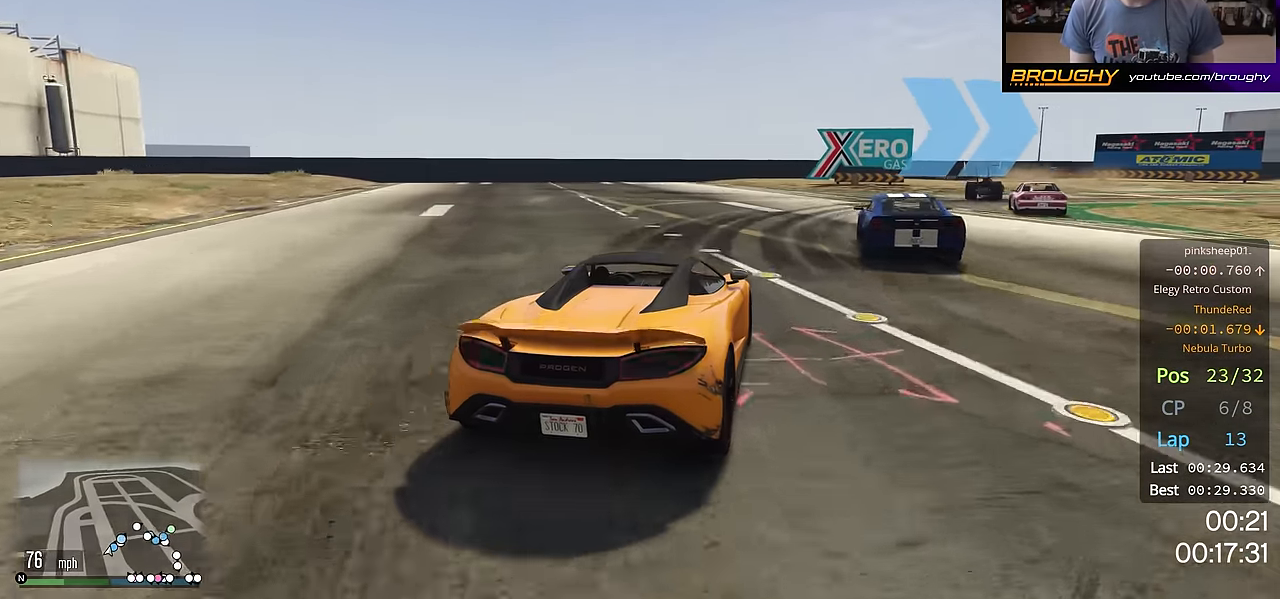
{"buttons": [], "left_stick": "right", "right_stick": "center", "events": [[17, "left_stick", "down-right"], [33, "L2", "down"], [167, "L2", "up"], [183, "left_stick", "center"], [267, "left_stick", "right"]]}
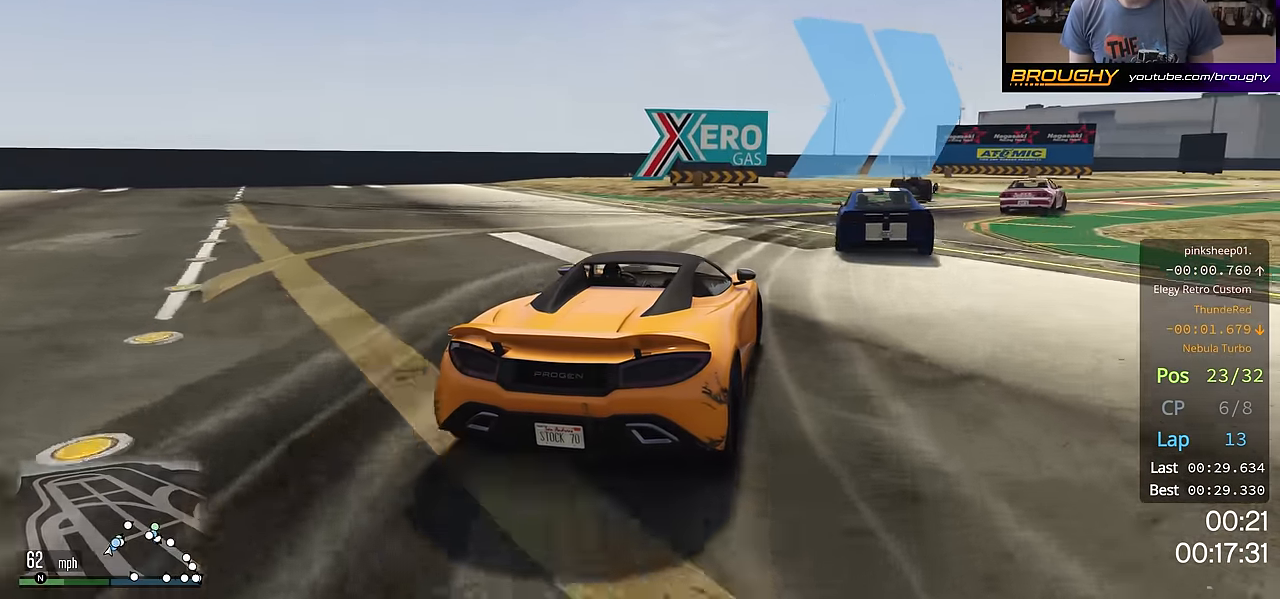
{"buttons": ["R2"], "left_stick": "down-right", "right_stick": "center", "events": [[284, "left_stick", "center"], [384, "left_stick", "down-right"], [417, "R2", "down"]]}
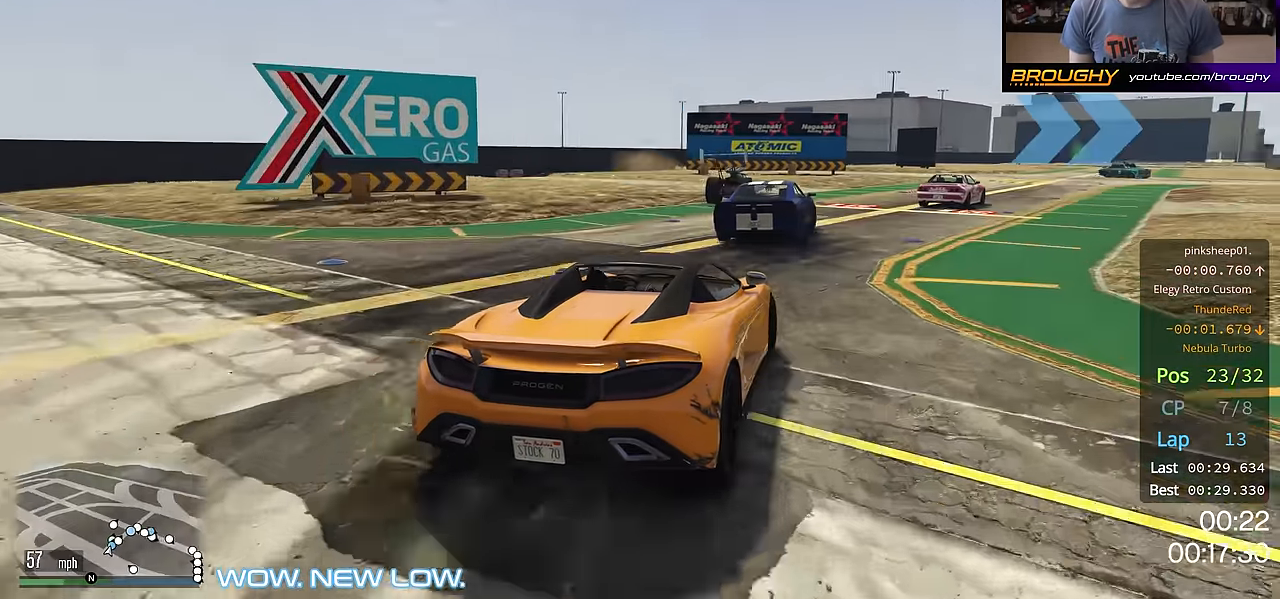
{"buttons": ["R2"], "left_stick": "center", "right_stick": "center", "events": [[17, "left_stick", "center"]]}
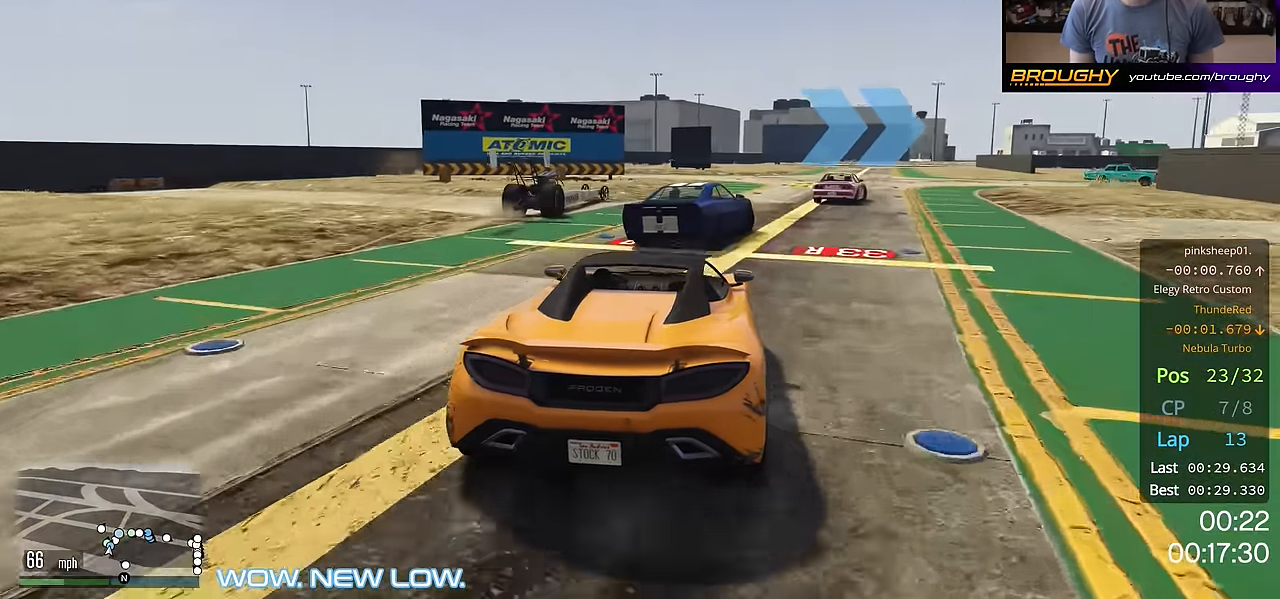
{"buttons": ["L2"], "left_stick": "right", "right_stick": "center", "events": [[100, "left_stick", "right"], [251, "left_stick", "center"], [334, "left_stick", "right"], [401, "R2", "up"], [485, "L2", "down"]]}
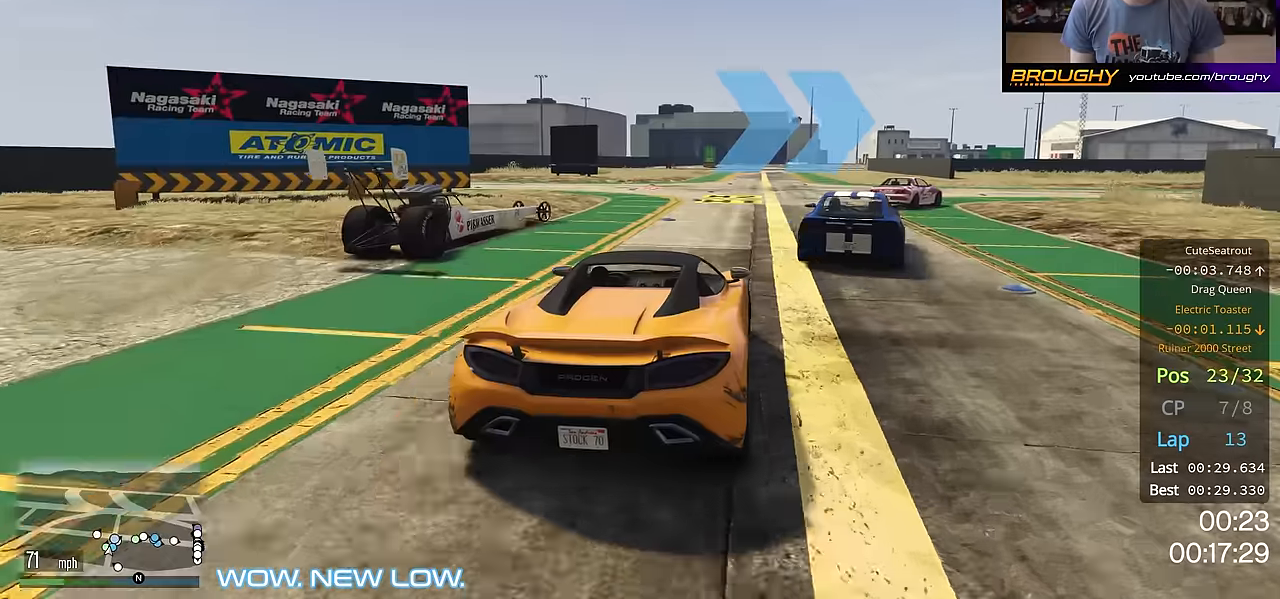
{"buttons": ["R2"], "left_stick": "right", "right_stick": "center", "events": [[34, "left_stick", "center"], [117, "L2", "up"], [201, "left_stick", "right"], [334, "R2", "down"], [401, "left_stick", "center"], [501, "left_stick", "right"]]}
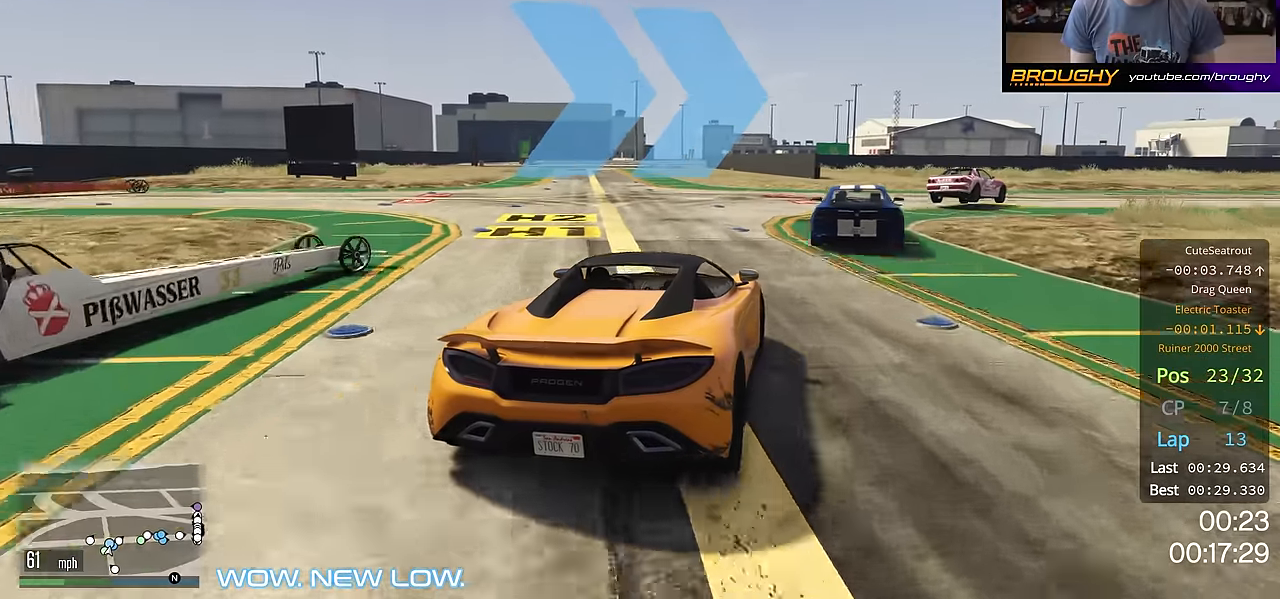
{"buttons": ["R2"], "left_stick": "right", "right_stick": "center", "events": []}
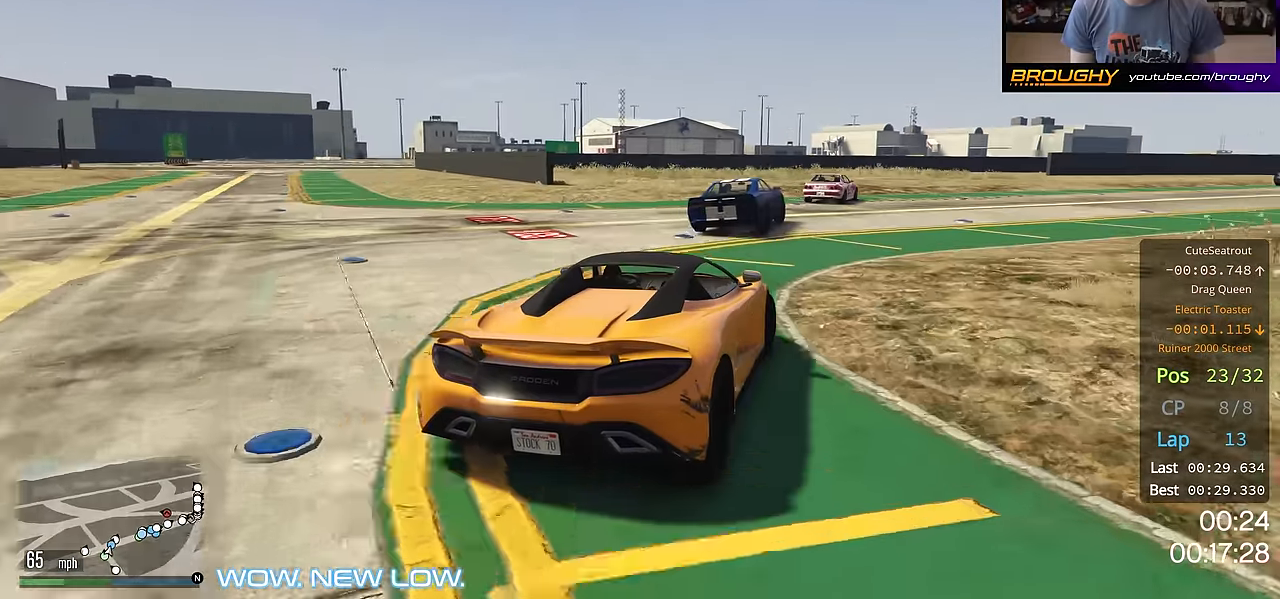
{"buttons": ["R2"], "left_stick": "center", "right_stick": "center", "events": [[134, "left_stick", "center"], [267, "left_stick", "down-right"], [484, "left_stick", "center"]]}
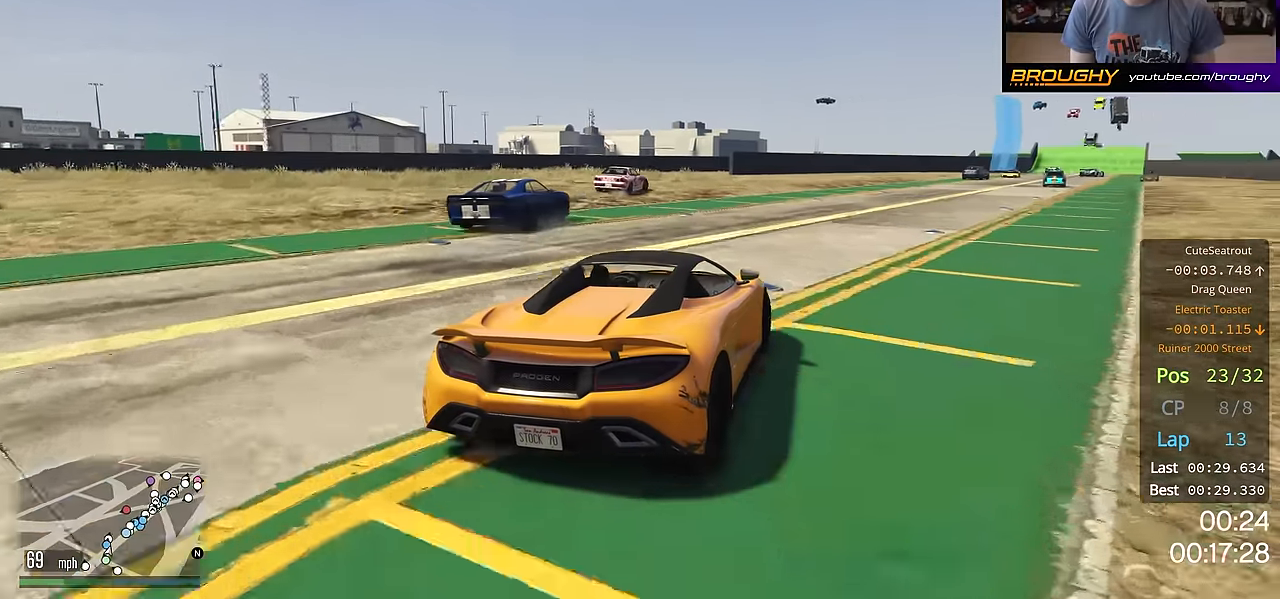
{"buttons": ["R2"], "left_stick": "center", "right_stick": "center", "events": [[83, "left_stick", "right"], [283, "left_stick", "center"]]}
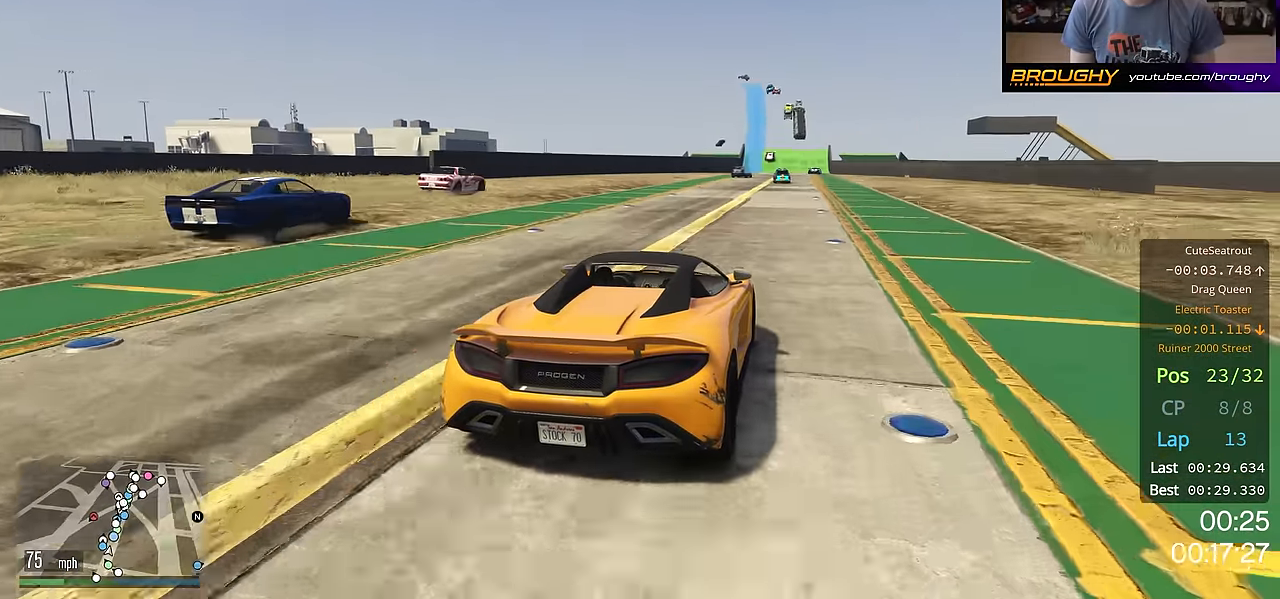
{"buttons": ["R2"], "left_stick": "center", "right_stick": "center", "events": []}
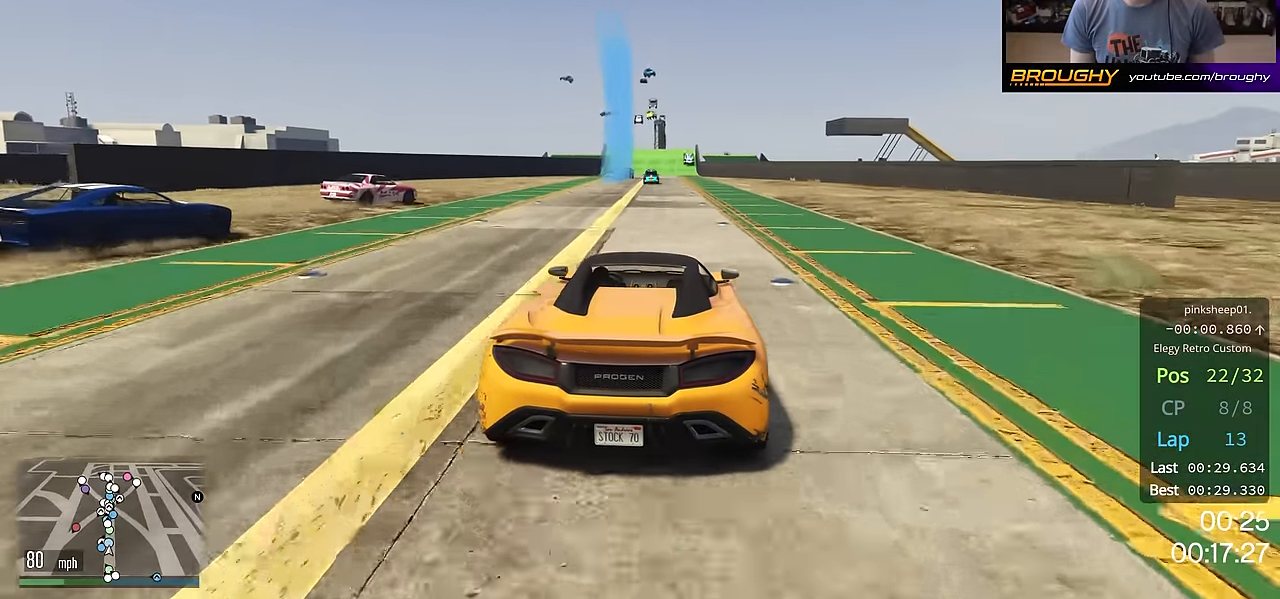
{"buttons": ["R2"], "left_stick": "center", "right_stick": "center", "events": [[233, "left_stick", "right"], [334, "left_stick", "center"]]}
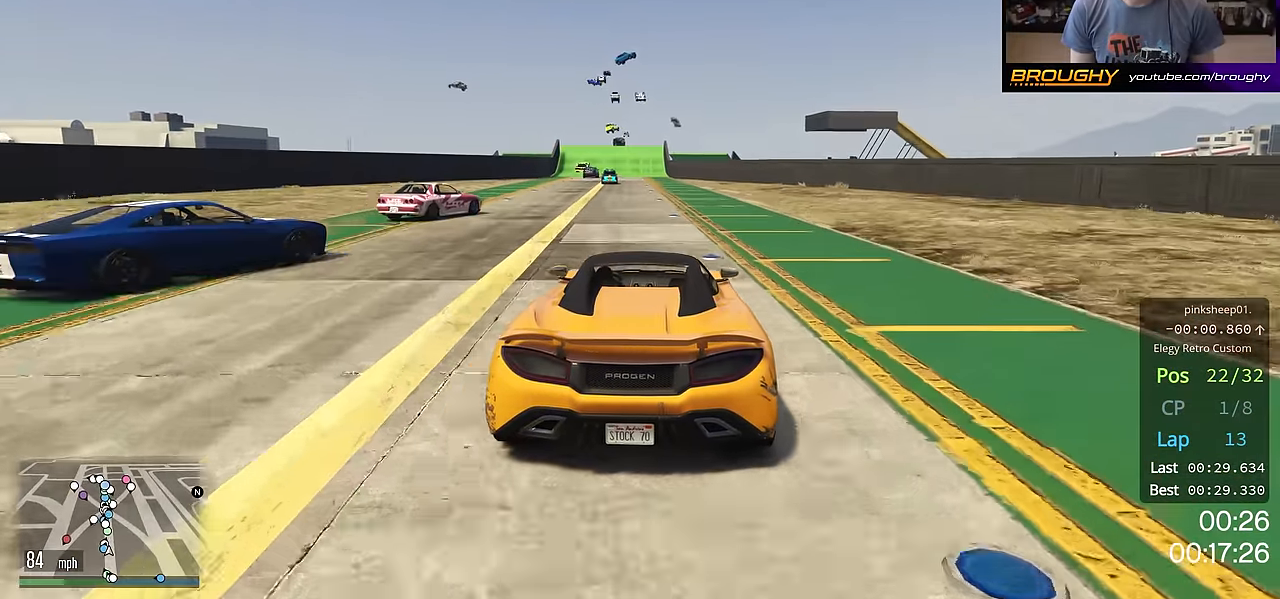
{"buttons": ["R2"], "left_stick": "center", "right_stick": "center", "events": []}
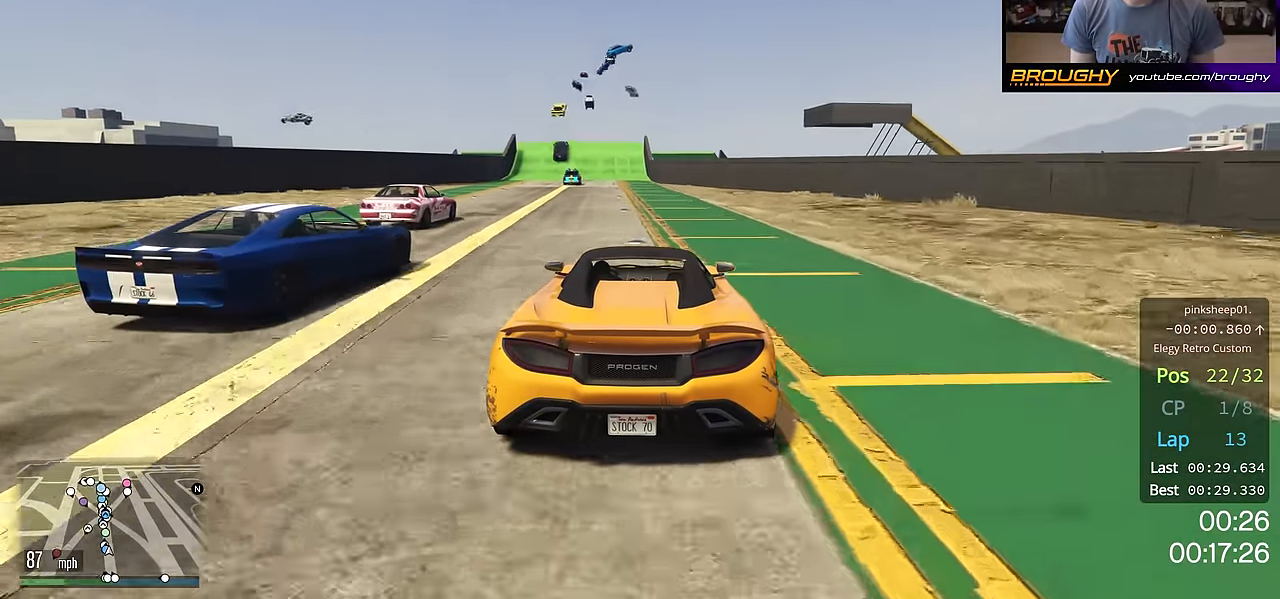
{"buttons": ["R2"], "left_stick": "up-left", "right_stick": "center", "events": [[117, "left_stick", "up-left"], [250, "left_stick", "center"], [400, "left_stick", "up-left"]]}
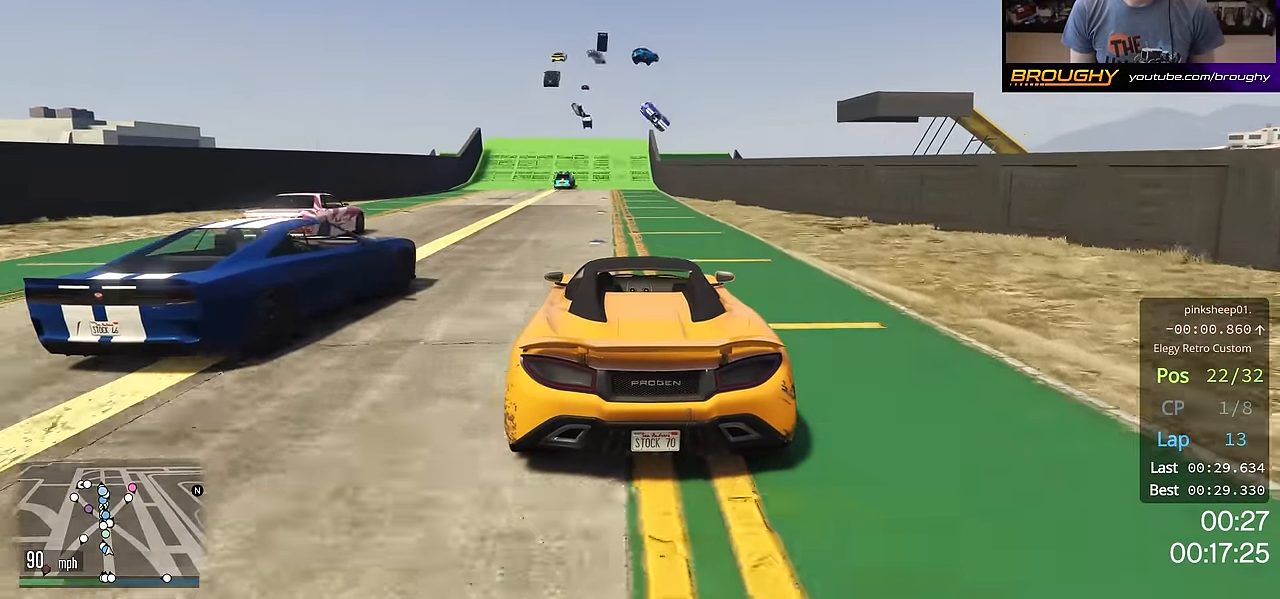
{"buttons": ["R2"], "left_stick": "center", "right_stick": "center", "events": [[34, "left_stick", "center"]]}
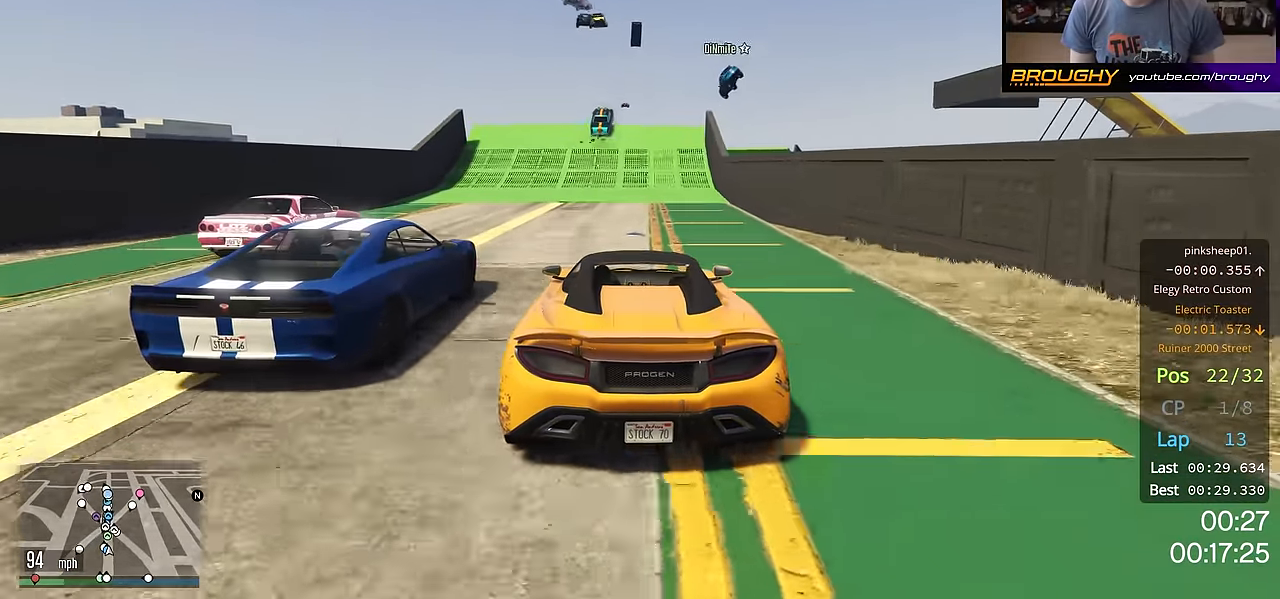
{"buttons": ["R2"], "left_stick": "center", "right_stick": "center", "events": []}
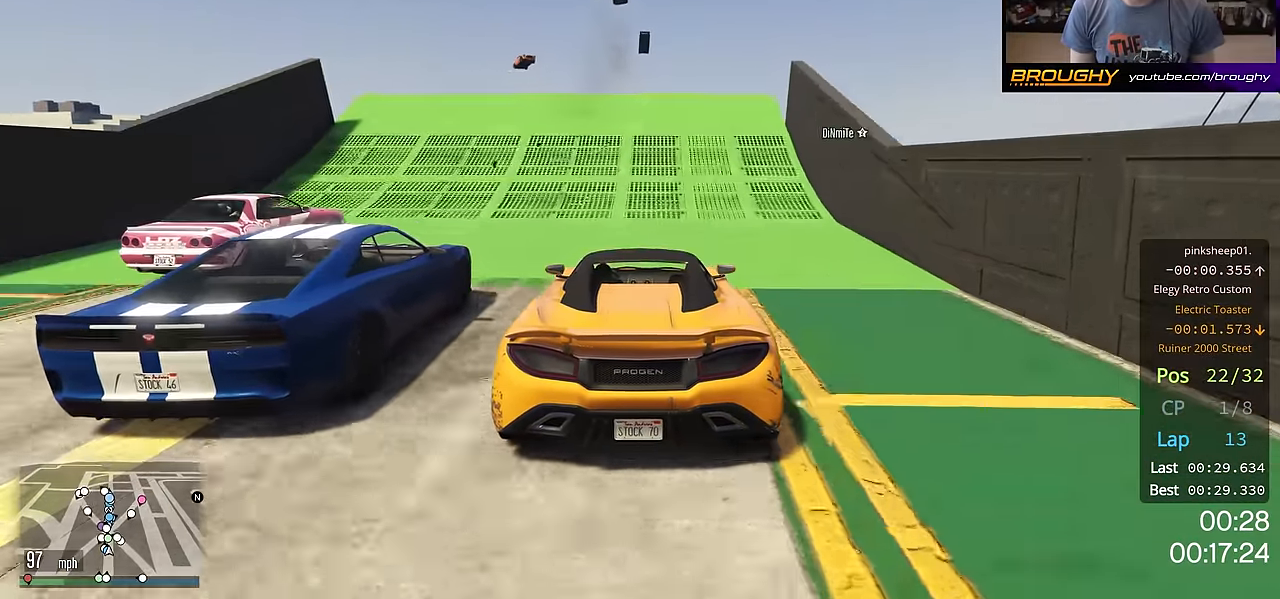
{"buttons": ["R2"], "left_stick": "center", "right_stick": "center", "events": []}
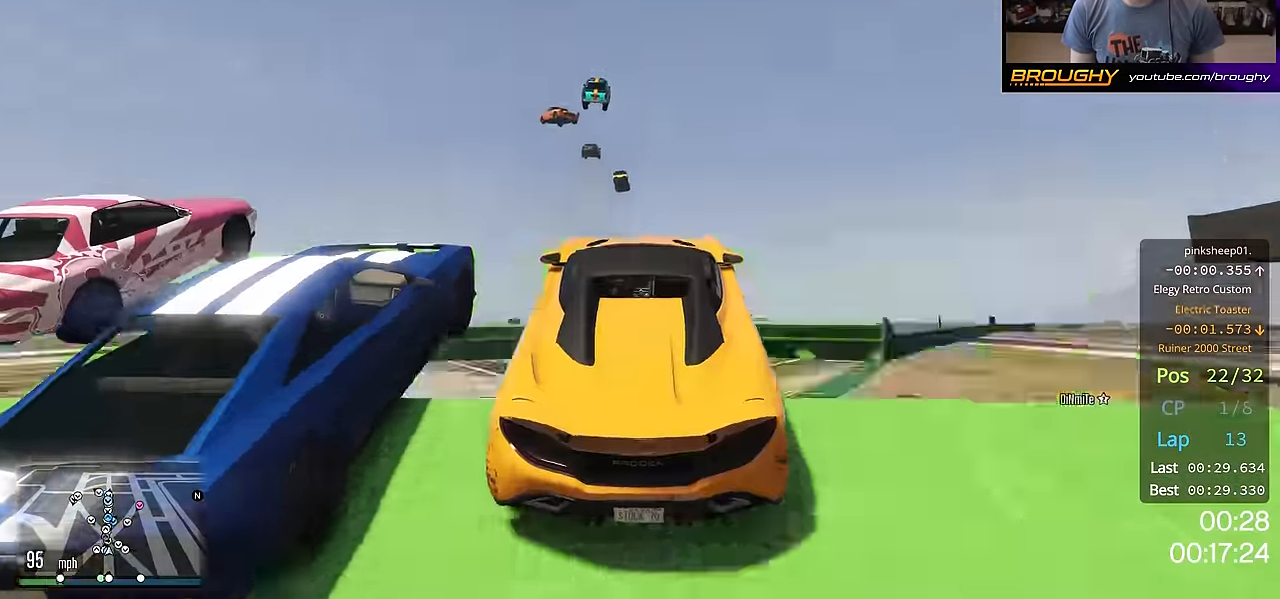
{"buttons": ["R2"], "left_stick": "center", "right_stick": "center", "events": []}
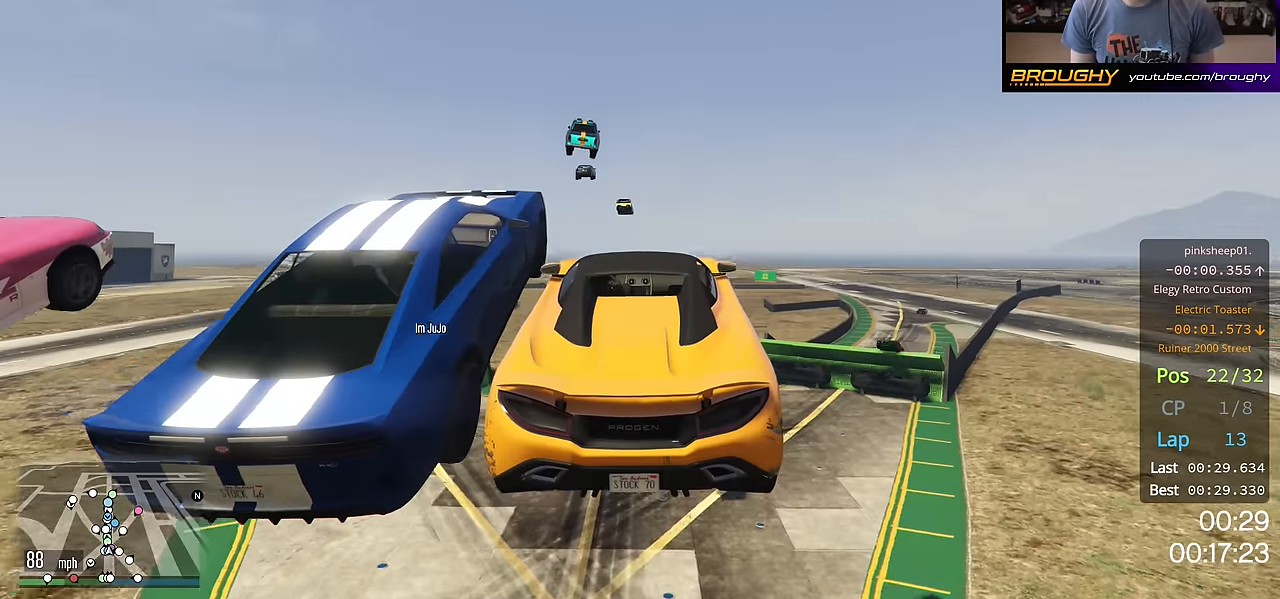
{"buttons": ["R2"], "left_stick": "down", "right_stick": "center", "events": [[383, "left_stick", "down"]]}